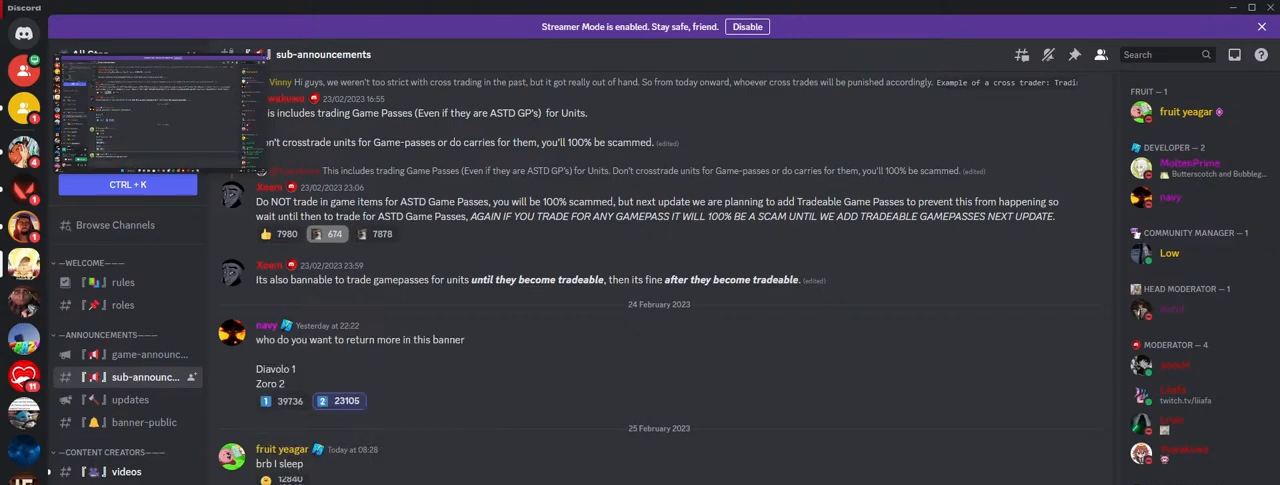
Gameplay with keyboard and mouse; each line is a JSON object with the keys and mouse buttons held at the frame after it. "events" lists presses ("down") and releases ("up") of "a", "ctrl", "d", "e", "f", "q", "r", "s", "shift", "space", "tab", "w", "mouse_left", "mouse_wheel", "mouse_right", "mouse_mb4" and "mouse_mb5" between this image and that frame as [ms after this image, input, new state], when the widget could be followed in between. "mouse_left", "mouse_wheel", "mouse_right", "mouse_mb4", "mouse_mb5" = the "left", "wheel", "right", "mb4", "mb5" buttons of the "mouse" list. No other keys are recorded. "wheel" means that the mouse wheel is clicked or scrolled. Mouse movement is not recorded.
{"keys": [], "mouse": [], "events": []}
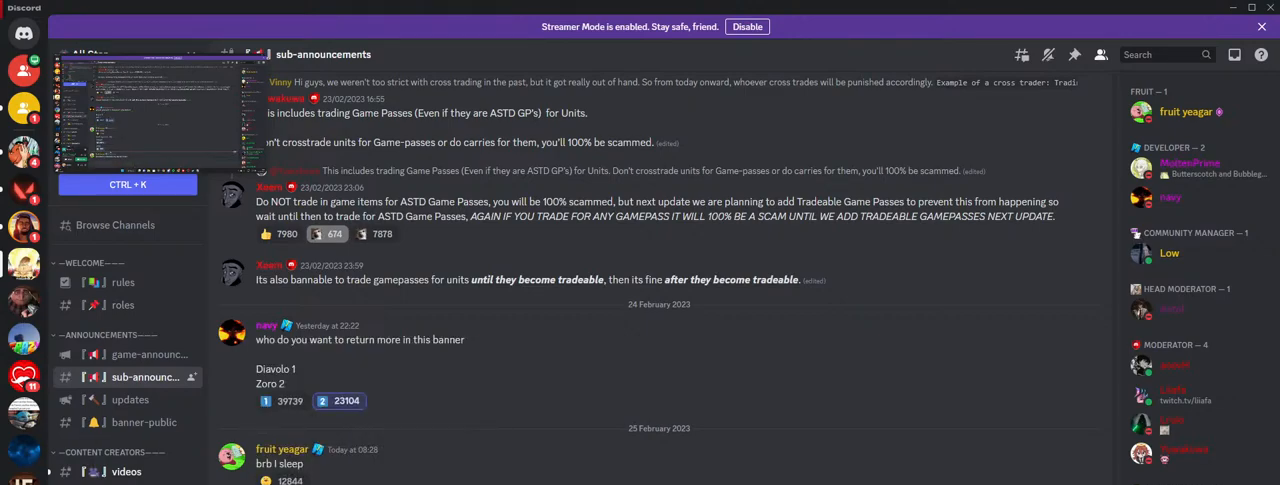
{"keys": [], "mouse": [], "events": []}
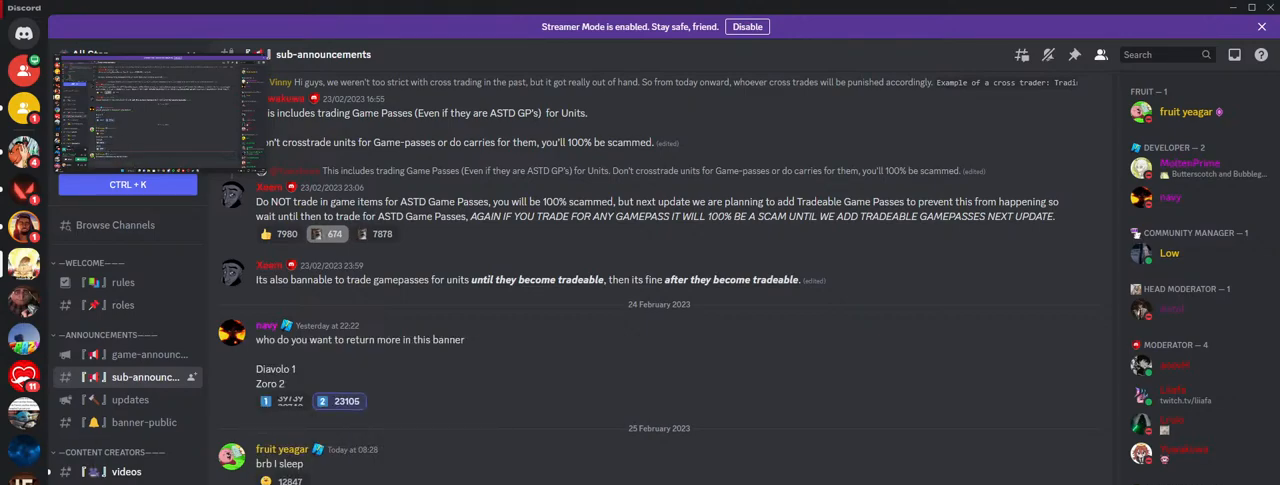
{"keys": [], "mouse": [], "events": [[83, "mouse_left", "down"], [167, "mouse_left", "up"]]}
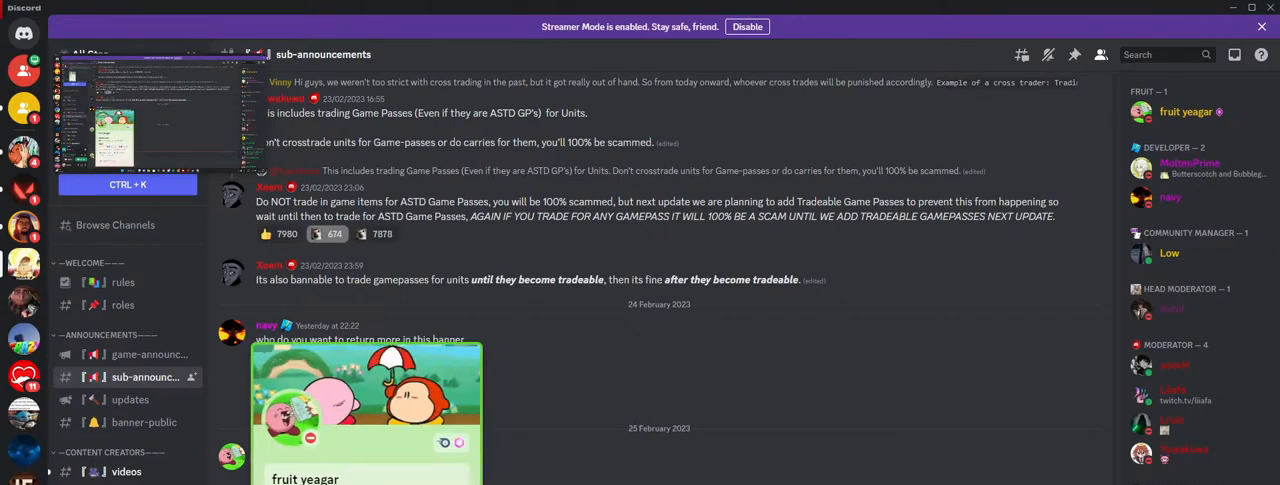
{"keys": [], "mouse": [], "events": []}
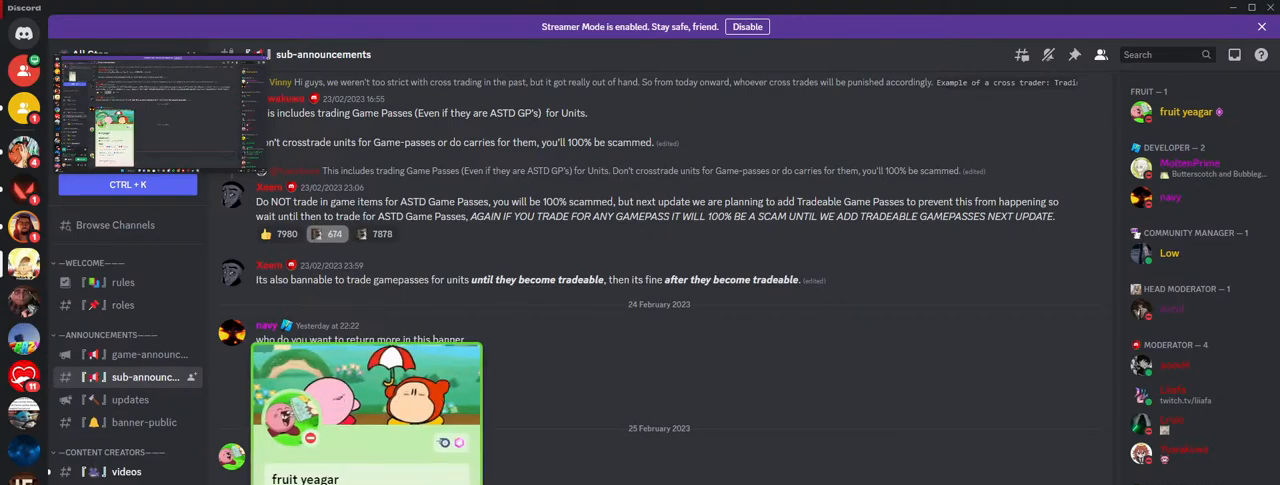
{"keys": [], "mouse": [], "events": []}
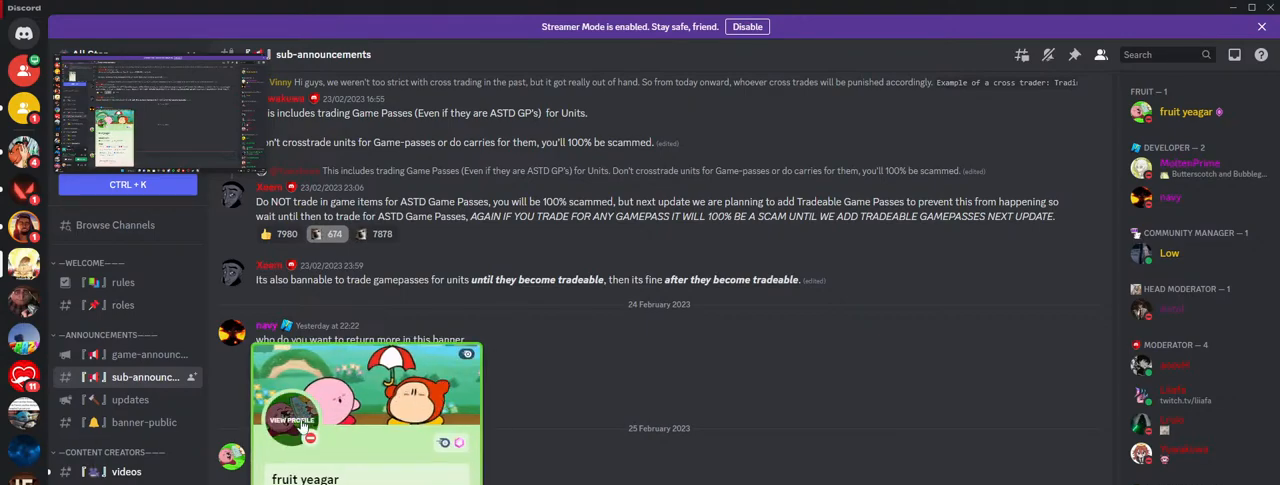
{"keys": [], "mouse": [], "events": [[50, "mouse_left", "down"], [117, "mouse_left", "up"]]}
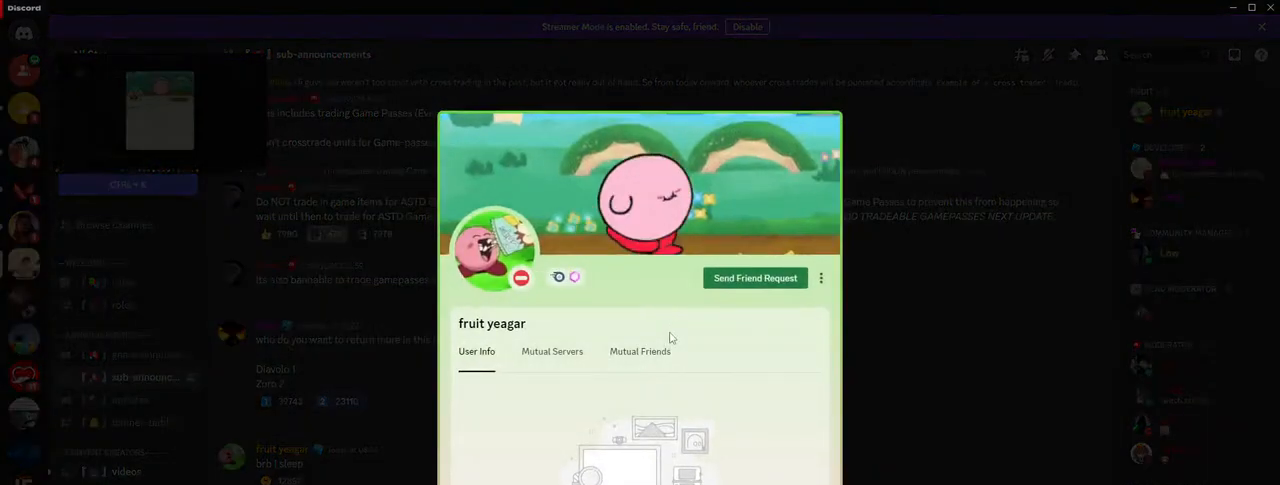
{"keys": [], "mouse": [], "events": [[217, "mouse_left", "down"], [317, "mouse_left", "up"], [400, "mouse_left", "down"], [500, "mouse_left", "up"]]}
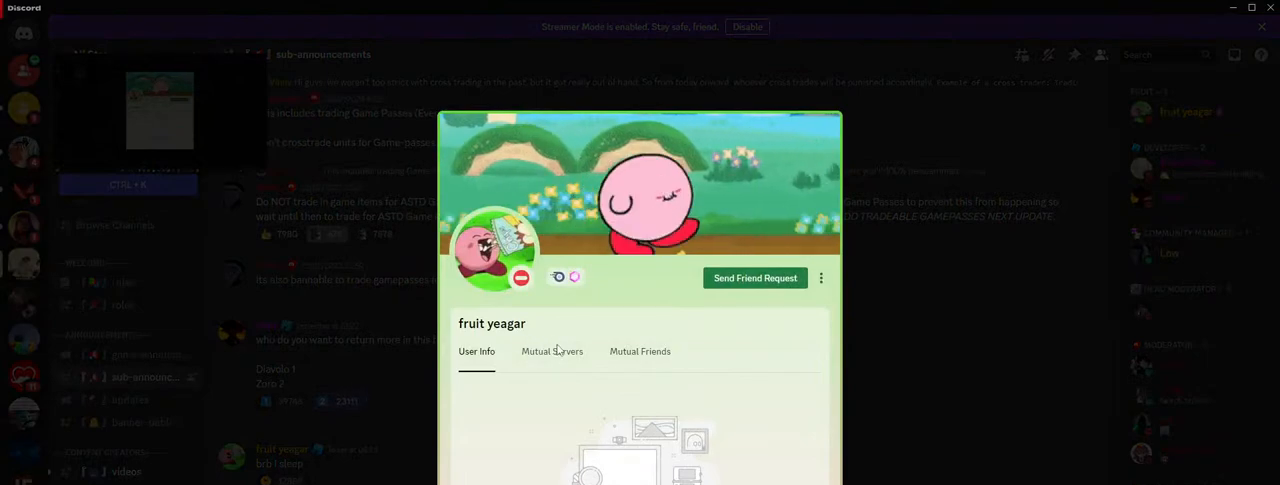
{"keys": [], "mouse": [], "events": [[117, "mouse_left", "down"], [233, "mouse_left", "up"], [367, "mouse_left", "down"], [450, "mouse_left", "up"]]}
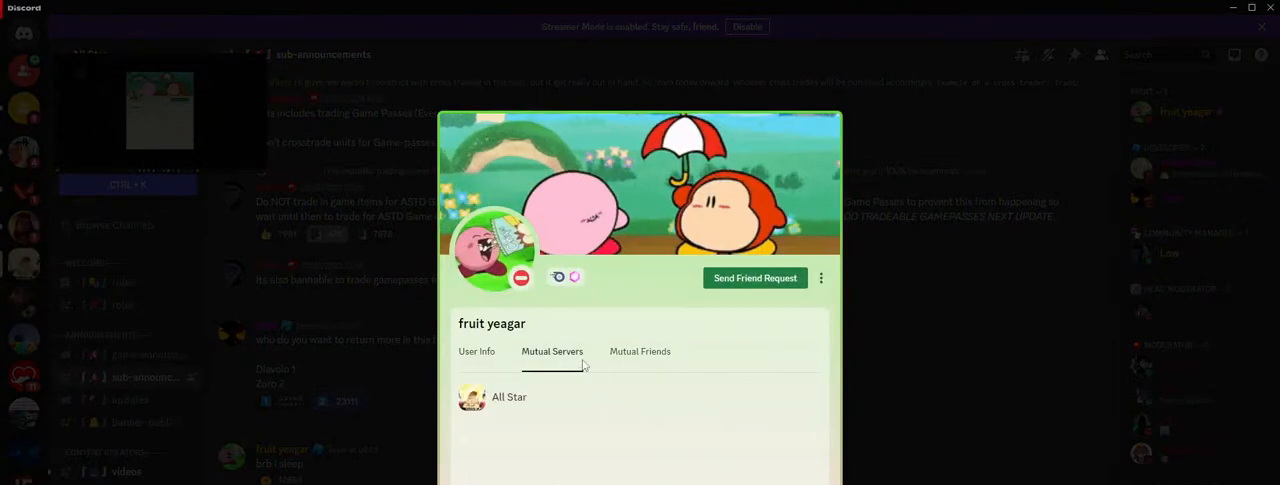
{"keys": [], "mouse": [], "events": [[267, "mouse_left", "down"], [317, "mouse_left", "up"]]}
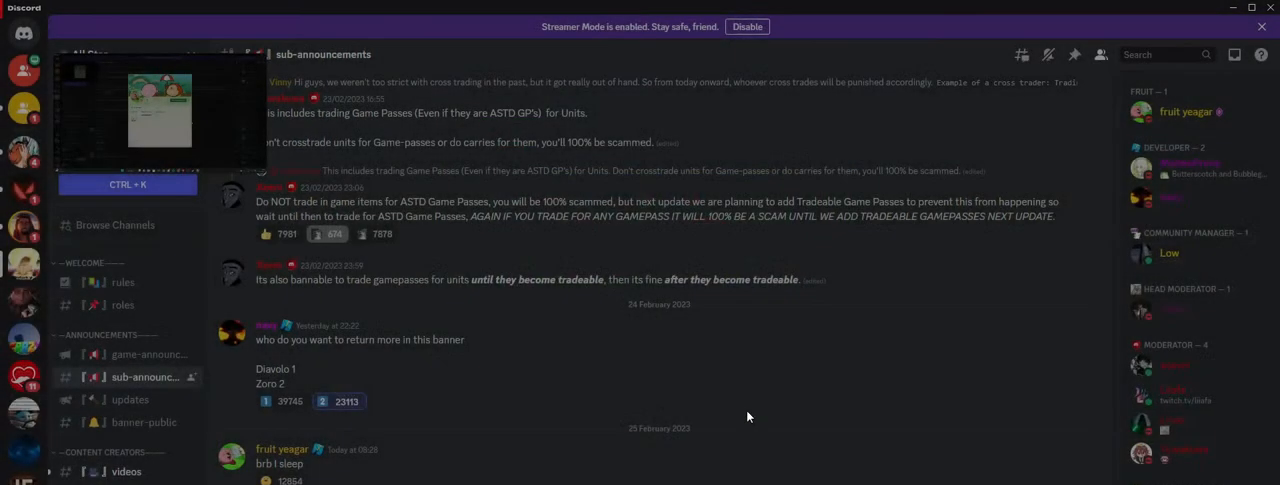
{"keys": [], "mouse": [], "events": []}
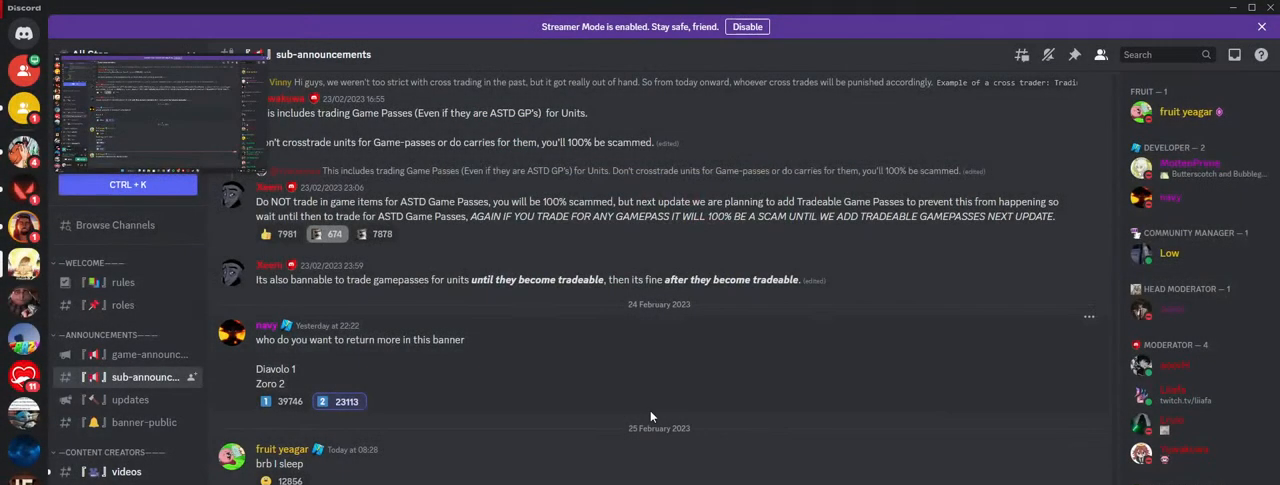
{"keys": [], "mouse": [], "events": []}
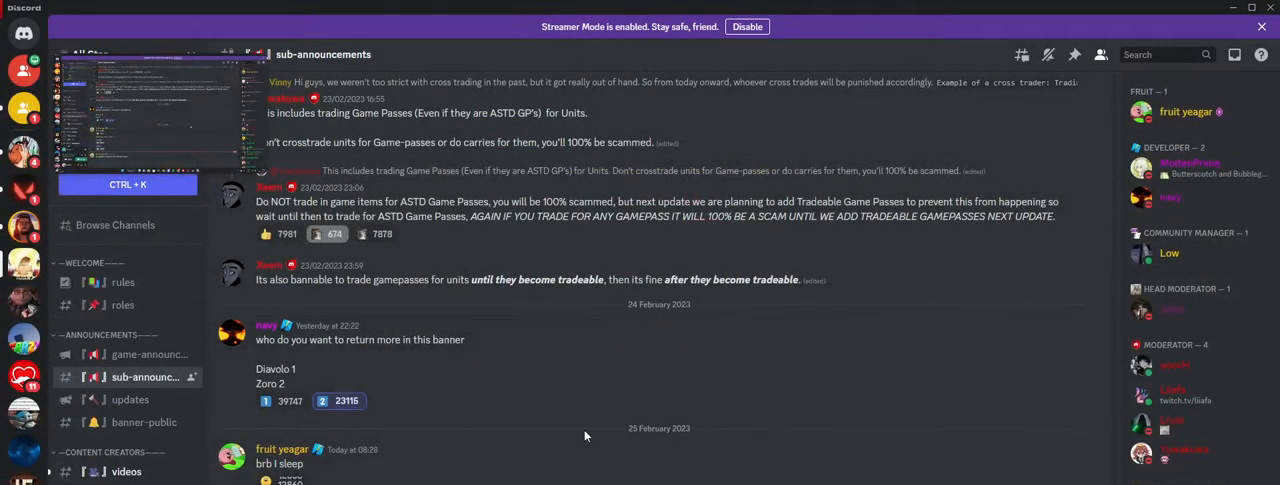
{"keys": [], "mouse": [], "events": []}
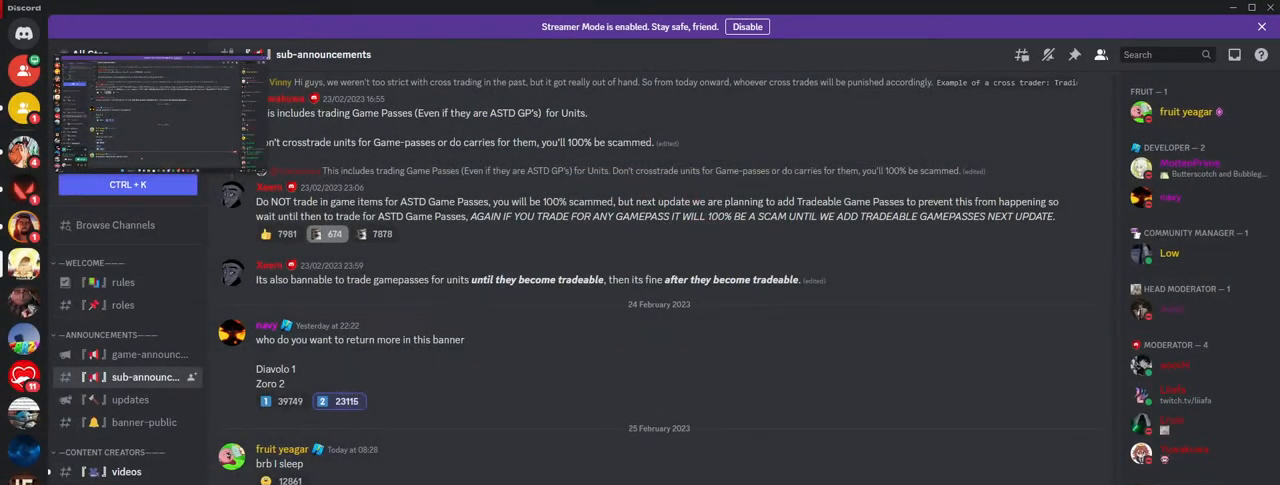
{"keys": [], "mouse": [], "events": []}
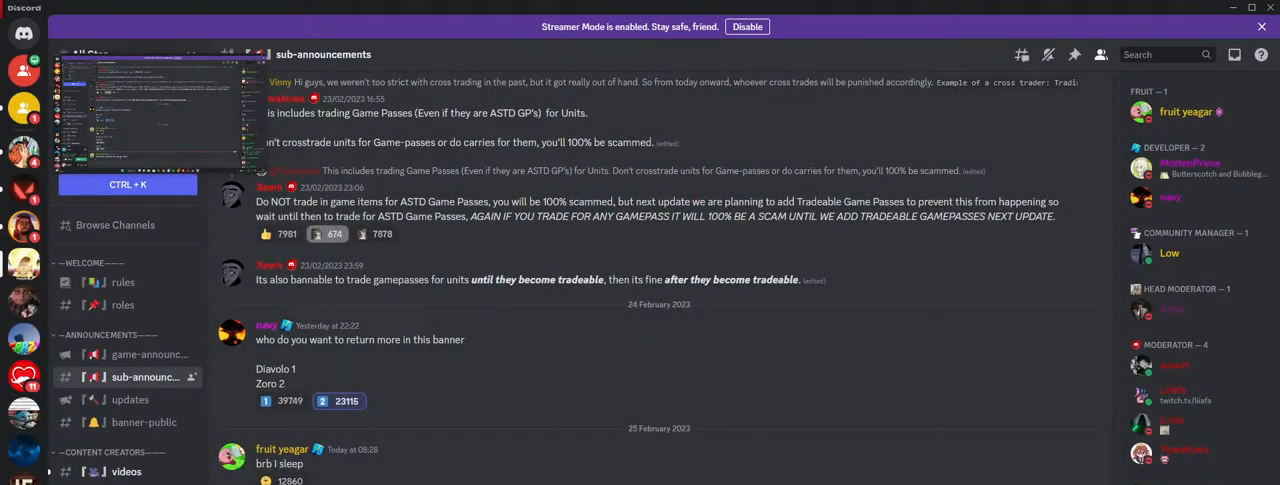
{"keys": [], "mouse": [], "events": []}
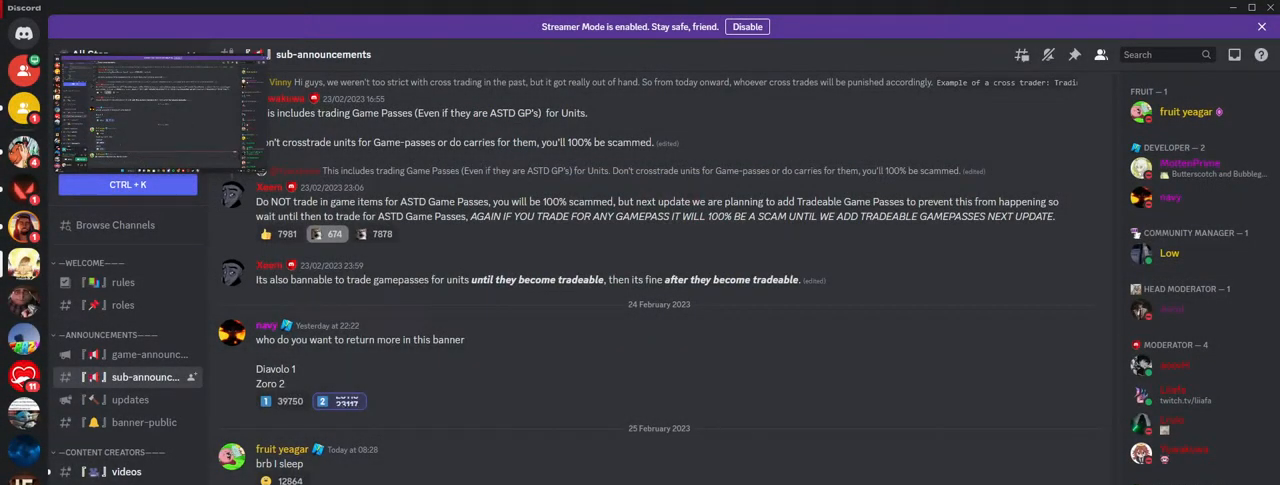
{"keys": [], "mouse": [], "events": [[200, "mouse_left", "down"], [483, "mouse_left", "up"]]}
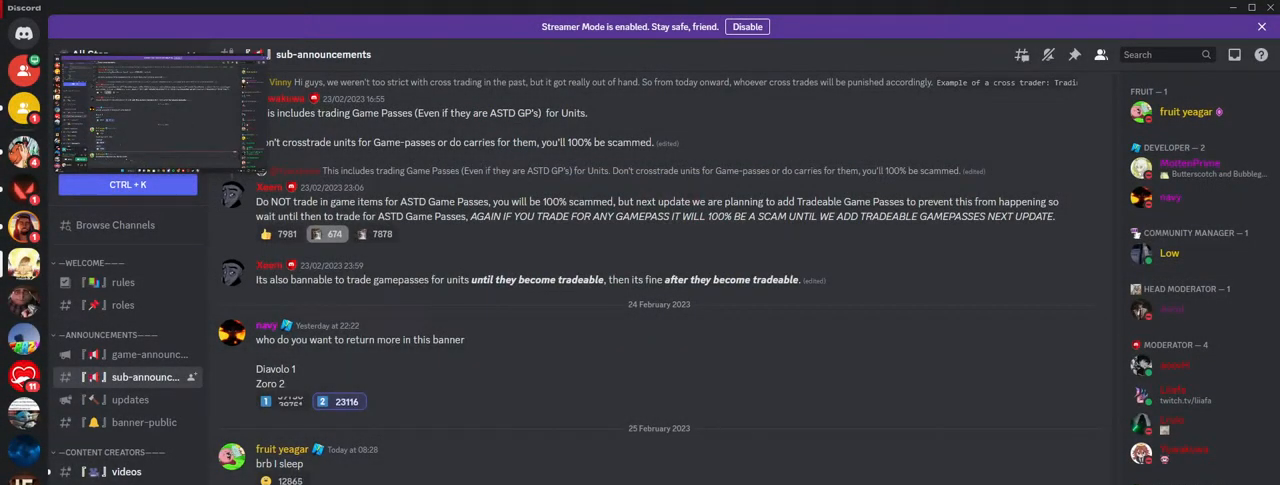
{"keys": [], "mouse": [], "events": [[367, "mouse_left", "down"], [433, "mouse_left", "up"]]}
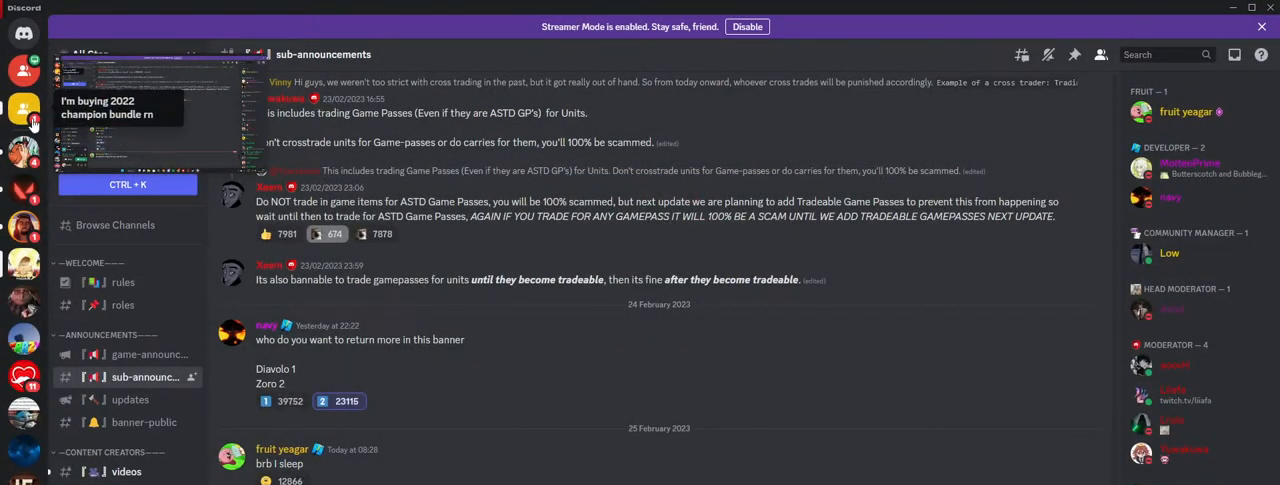
{"keys": [], "mouse": [], "events": []}
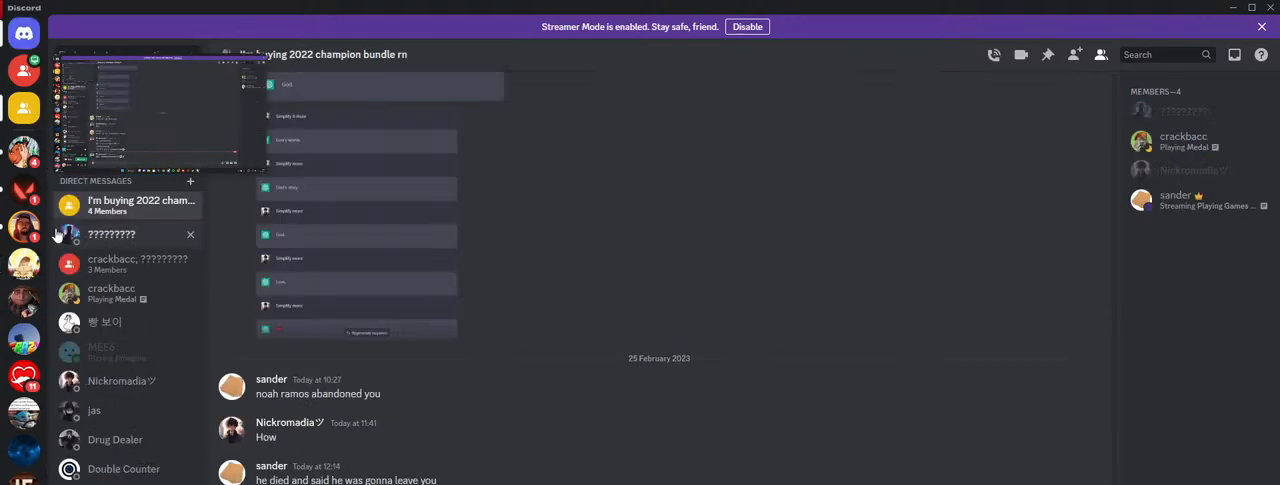
{"keys": [], "mouse": [], "events": []}
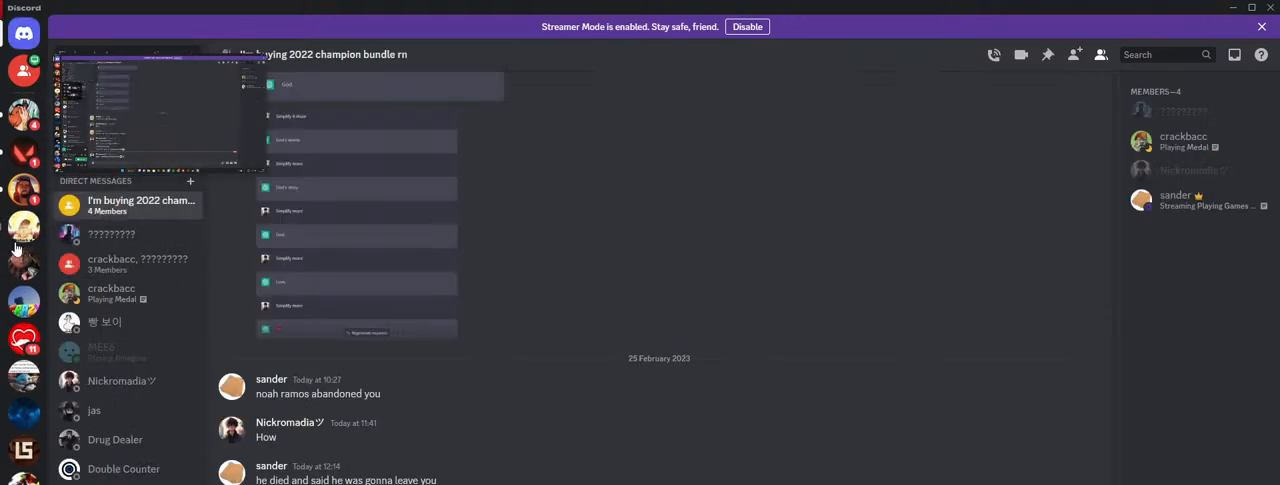
{"keys": [], "mouse": [], "events": []}
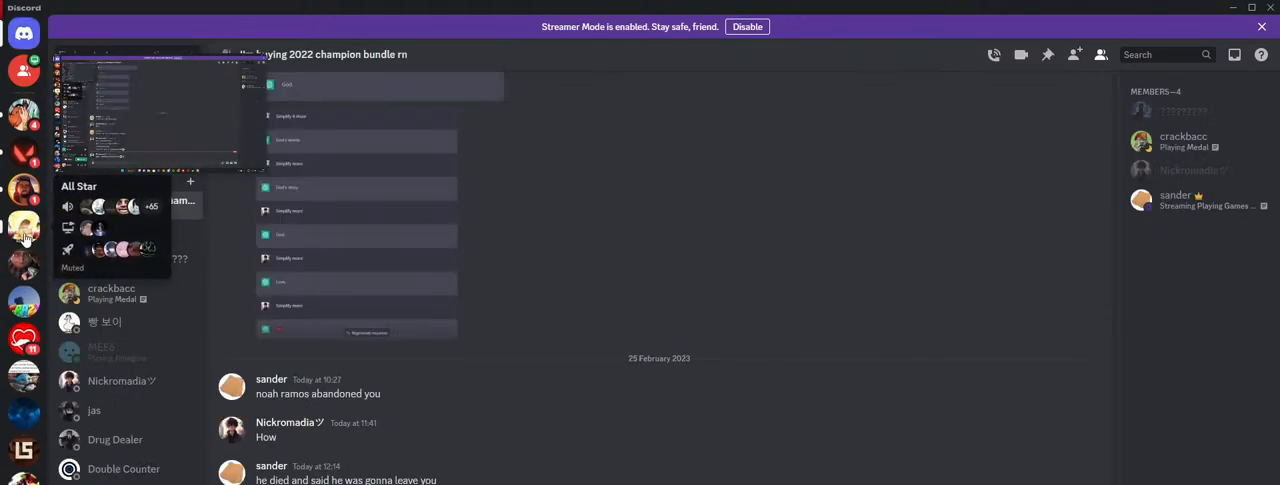
{"keys": [], "mouse": [], "events": []}
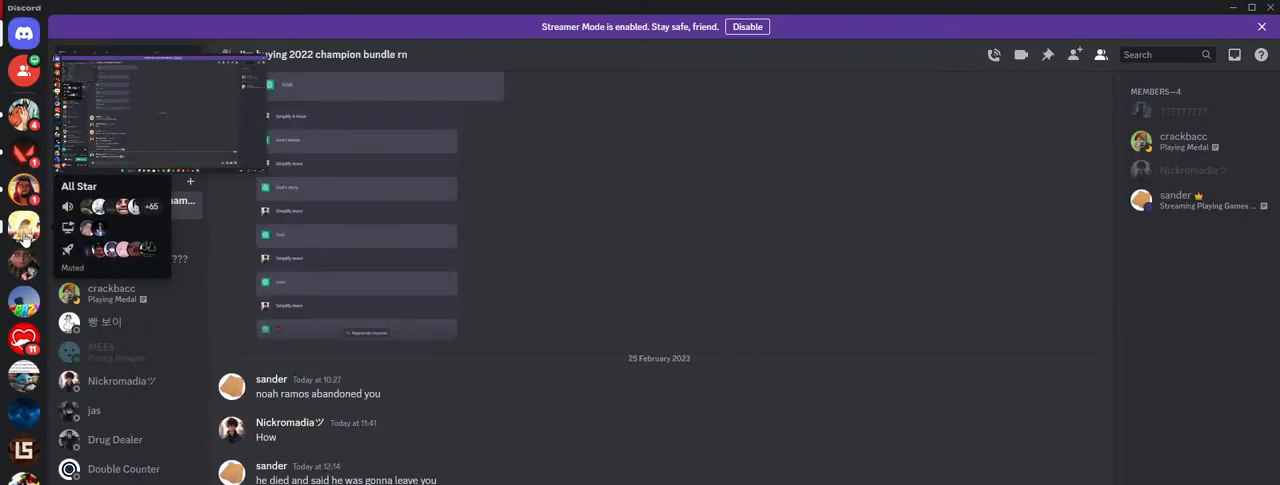
{"keys": [], "mouse": [], "events": [[267, "mouse_left", "down"], [383, "mouse_left", "up"]]}
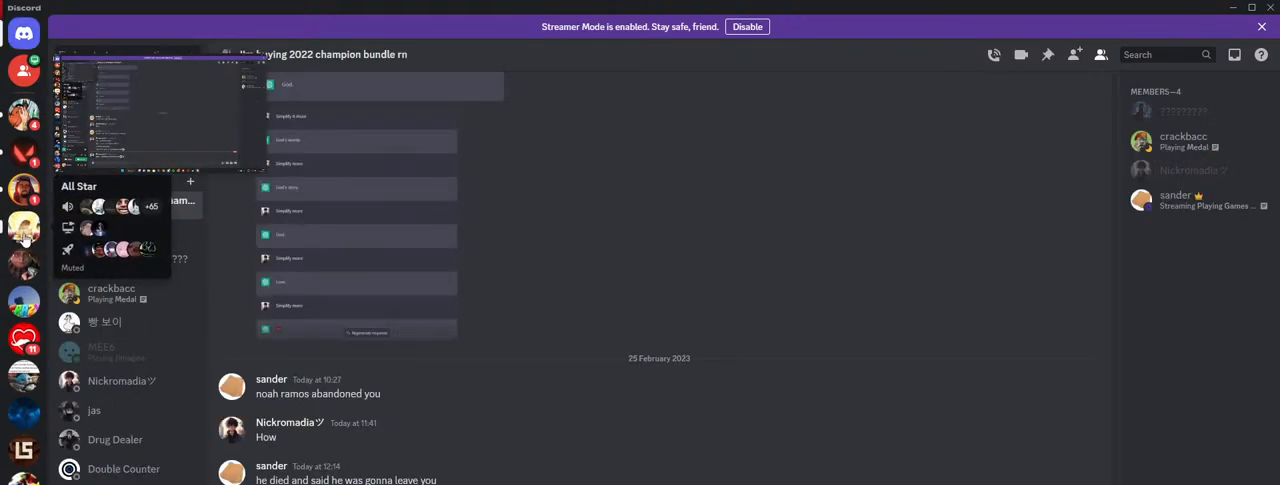
{"keys": [], "mouse": [], "events": []}
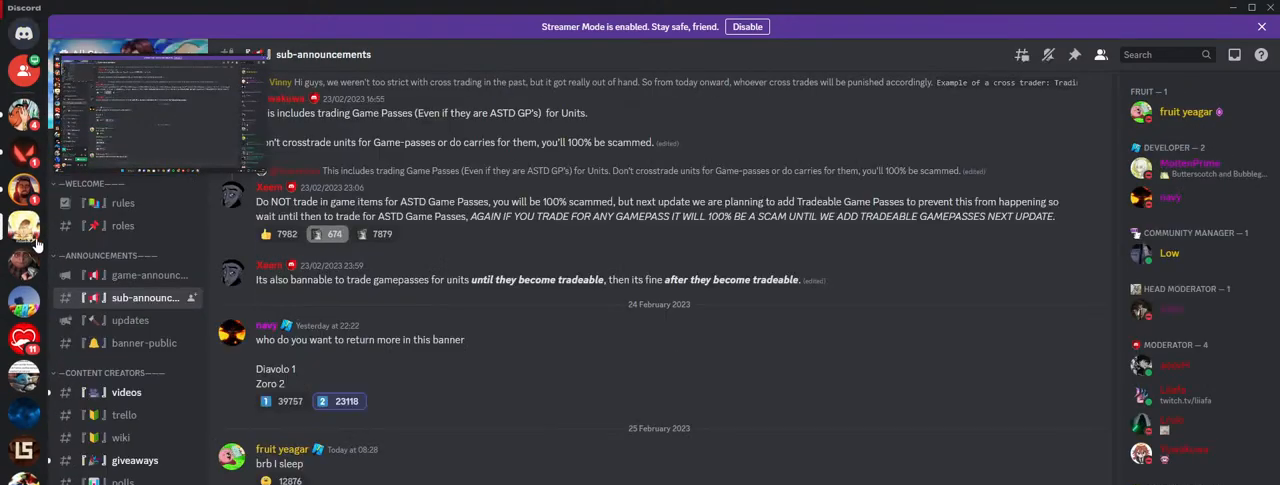
{"keys": [], "mouse": [], "events": []}
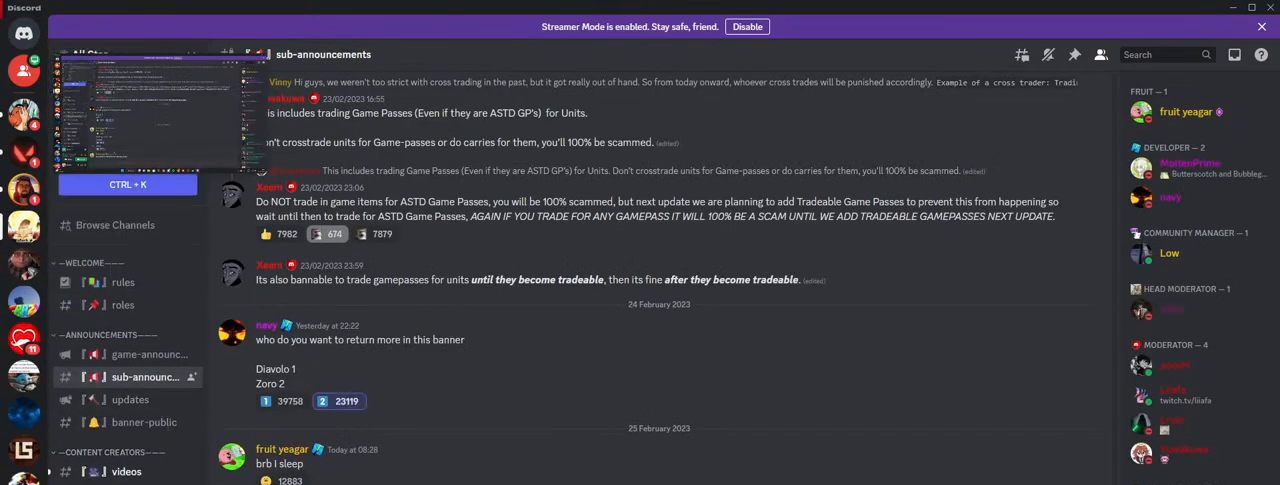
{"keys": [], "mouse": ["left"], "events": [[300, "mouse_left", "down"]]}
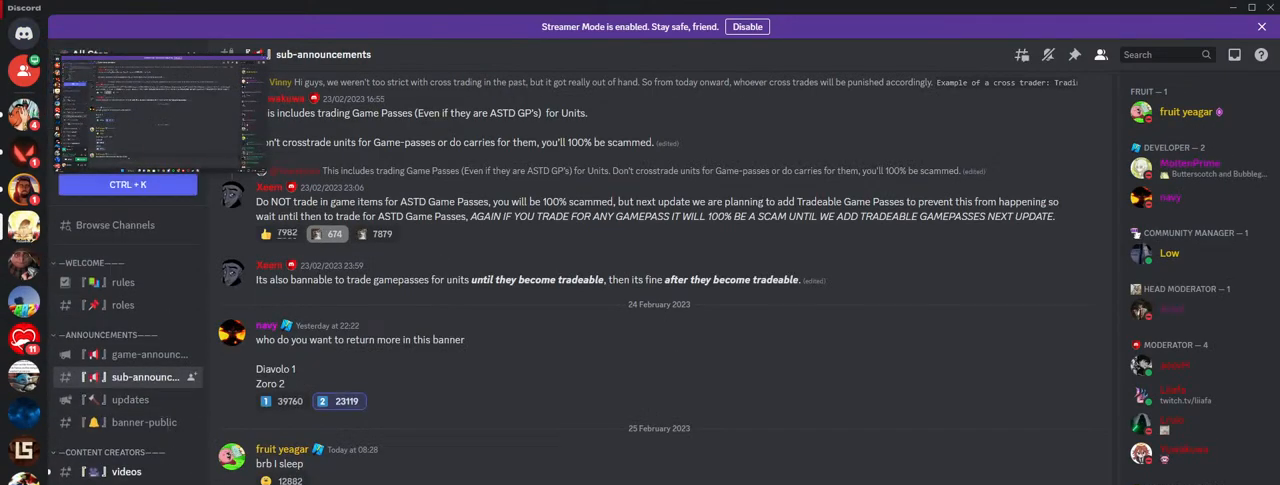
{"keys": [], "mouse": [], "events": [[150, "mouse_left", "up"]]}
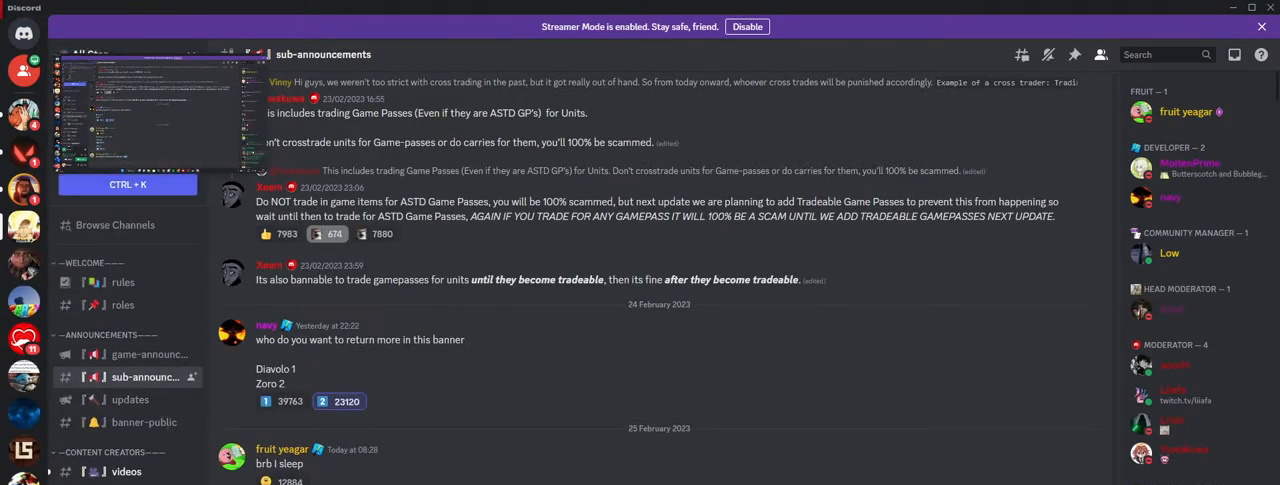
{"keys": [], "mouse": [], "events": [[167, "mouse_left", "down"], [250, "mouse_left", "up"]]}